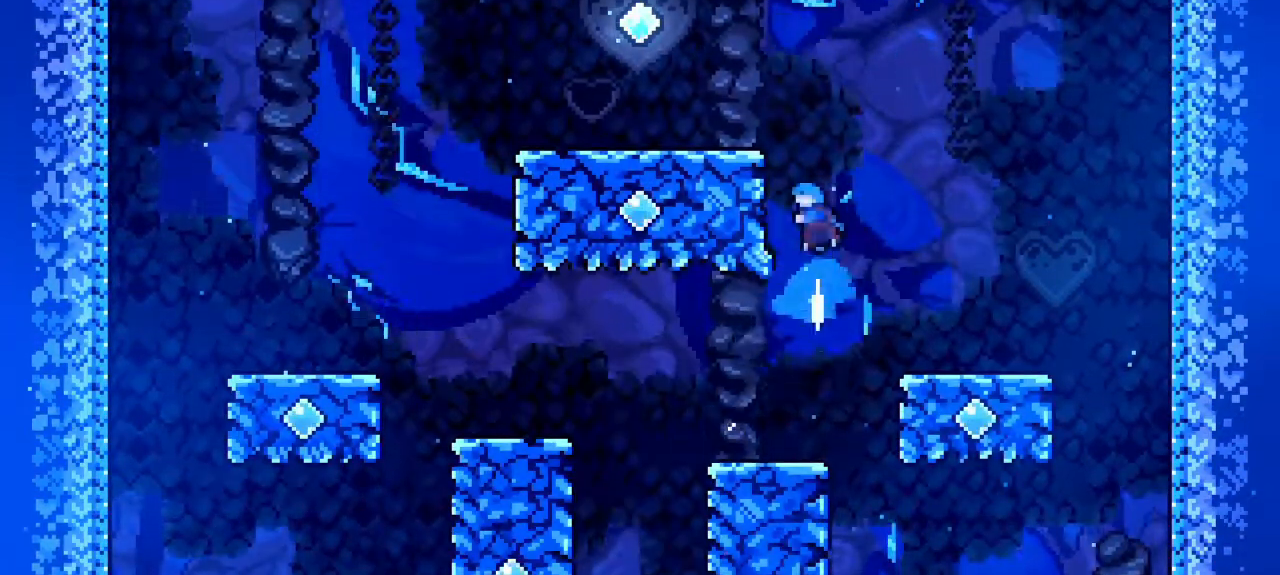
Gameplay with keyboard; each line is a JSON object with the keys held at the frame after it. "events" lists presses ("down") and releases ("up") of "dash", "demo", "down", "grab", "jump", "jump2", "left", "pause", "right" and "up" between this image and that frame as [ms after this image, input, new state], when the widget could be followed in between. No other keys are recorded. Mouse input is not recorded. Key names are as the overlay labels them; some are game actions (e.g. jump) rather than physical keys.
{"keys": ["jump", "left", "up"]}
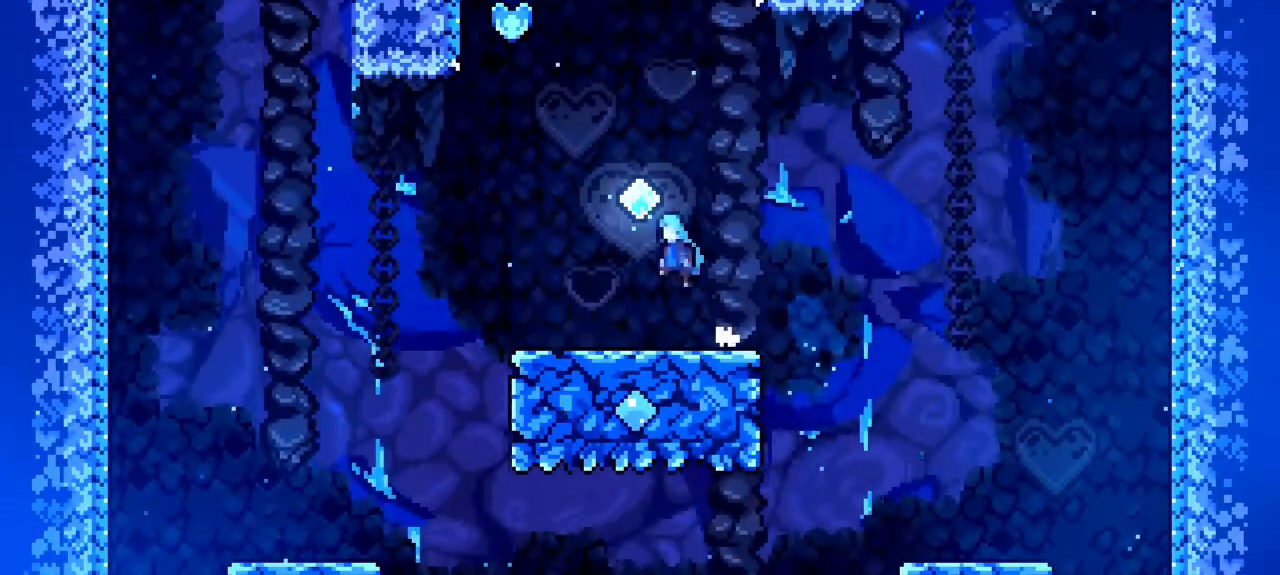
{"keys": ["dash", "left", "up"], "events": [[67, "left", "up"], [117, "jump", "up"], [167, "dash", "down"], [200, "left", "down"], [317, "dash", "up"], [450, "dash", "down"]]}
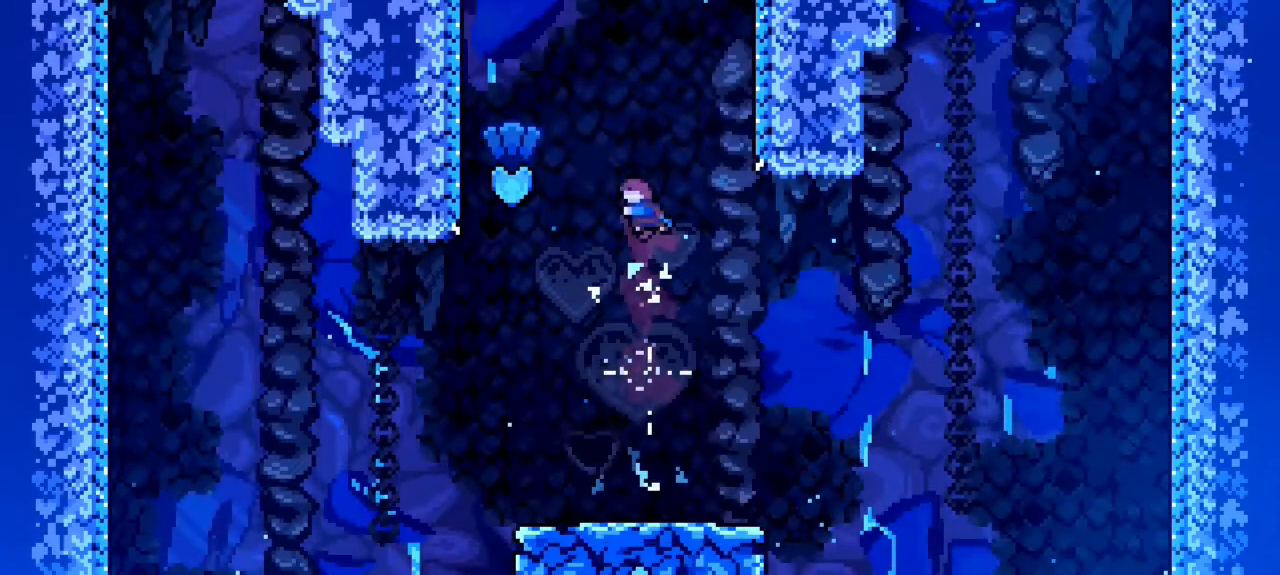
{"keys": ["left", "up"]}
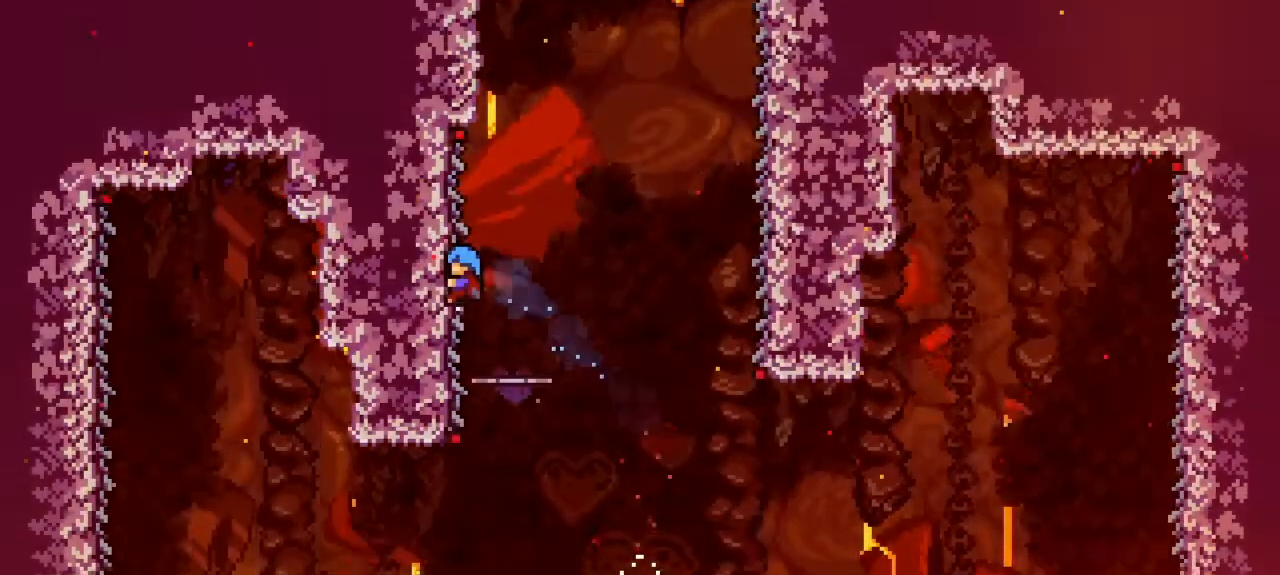
{"keys": ["grab", "jump", "right", "up"], "events": [[17, "grab", "down"], [200, "left", "up"], [250, "right", "down"], [433, "jump", "down"]]}
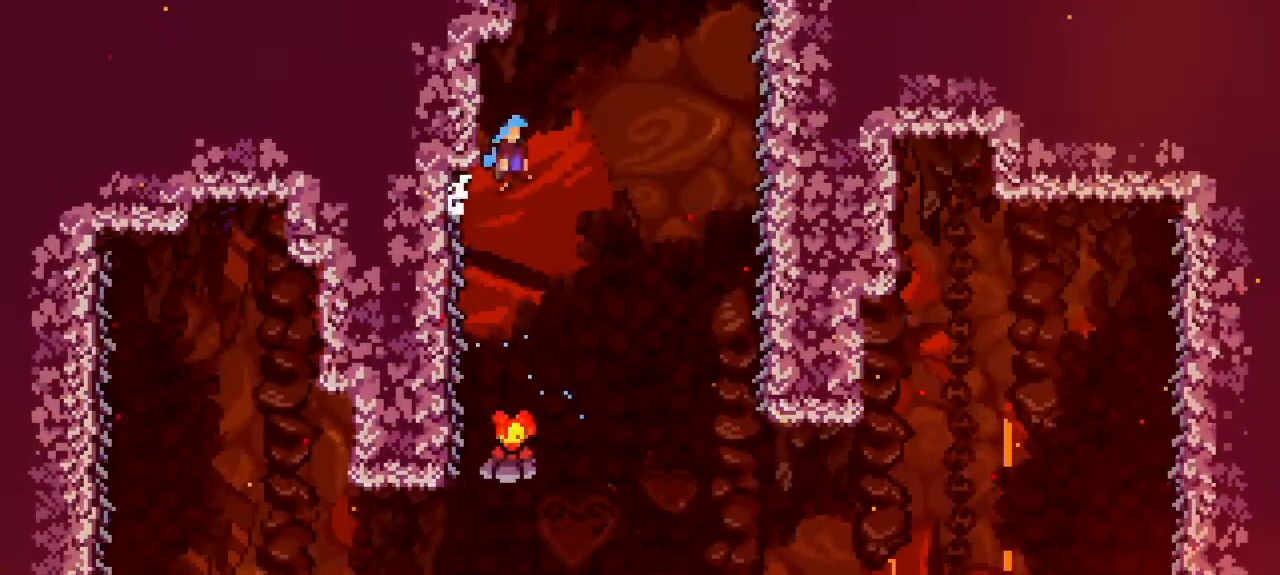
{"keys": ["jump", "right", "up"], "events": [[33, "grab", "up"]]}